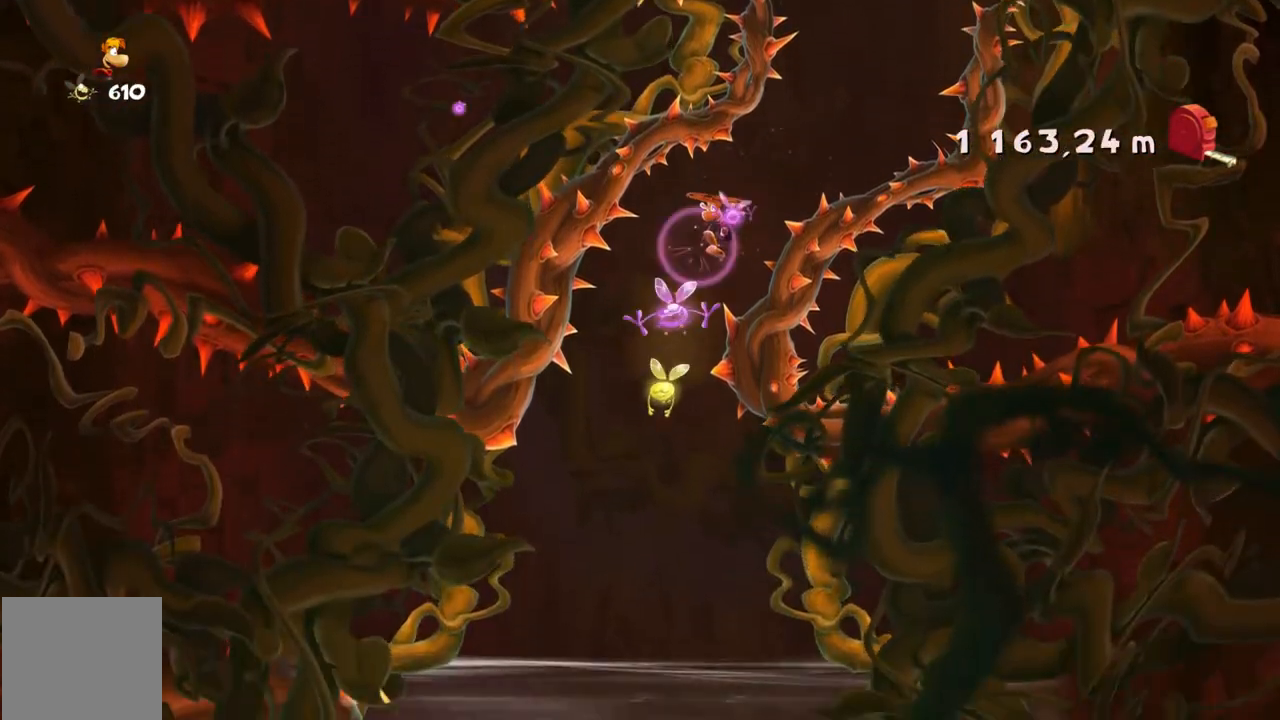
Gameplay with a controller (Xbox layout); each line is a JSON object with the inputs held at the frame after it. "events" lists button and stick changes between this image and that frame as [ms after this image, input, new state], when the widget could be followed in between. Not read: L3 R3 SELECT right_stick.
{"buttons": [], "left_stick": "center", "events": [[33, "A", "down"], [100, "left_stick", "right"], [167, "A", "up"], [333, "left_stick", "center"], [400, "A", "down"], [500, "A", "up"]]}
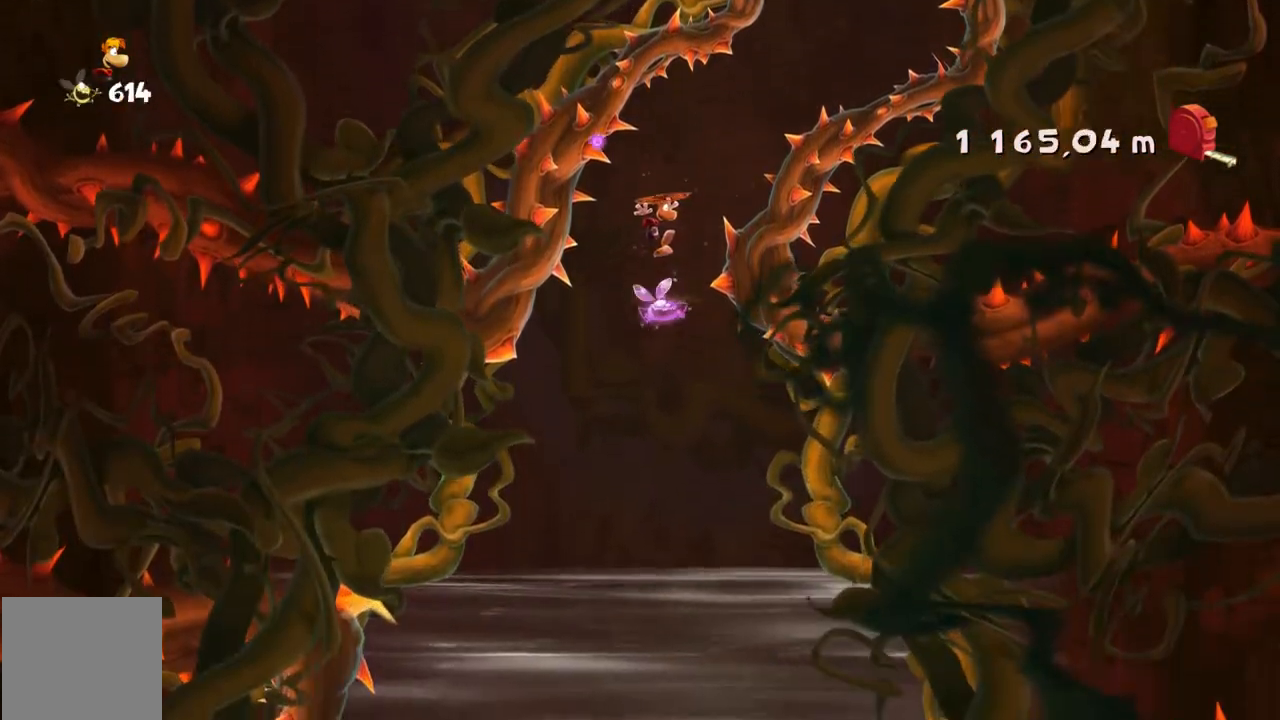
{"buttons": [], "left_stick": "center", "events": [[34, "left_stick", "right"], [167, "left_stick", "center"], [301, "left_stick", "right"], [467, "left_stick", "center"]]}
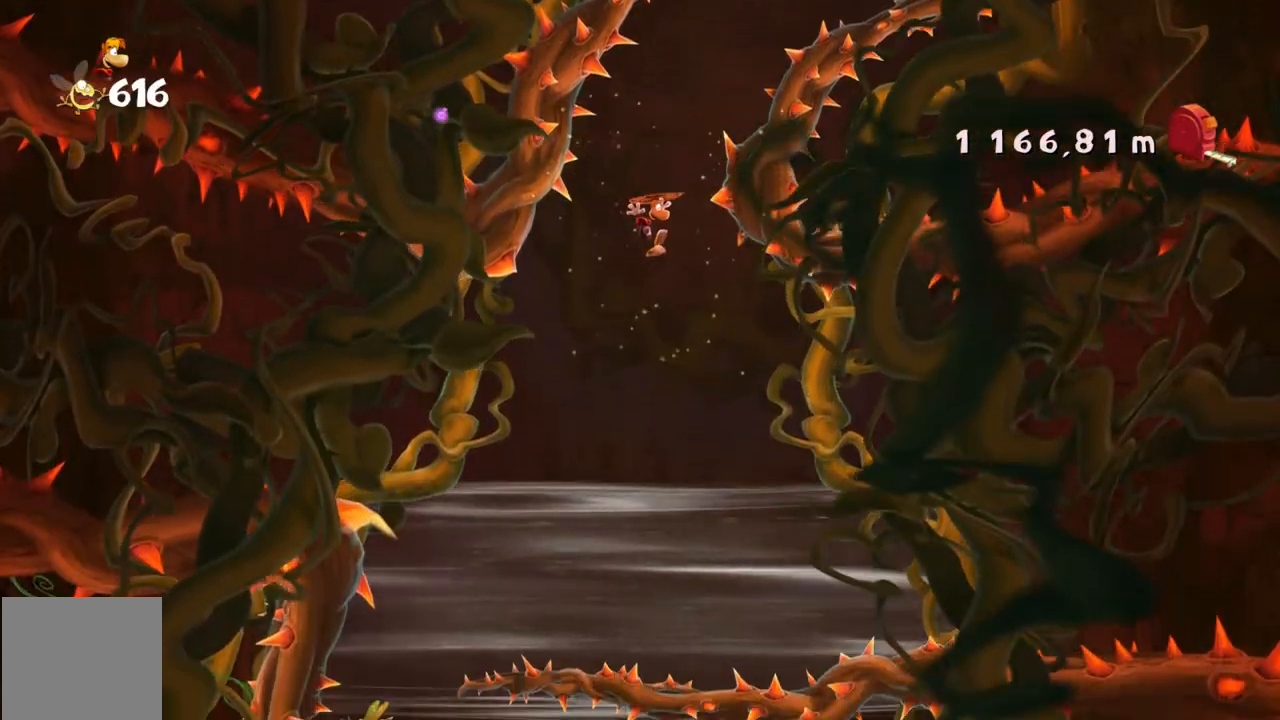
{"buttons": [], "left_stick": "center", "events": []}
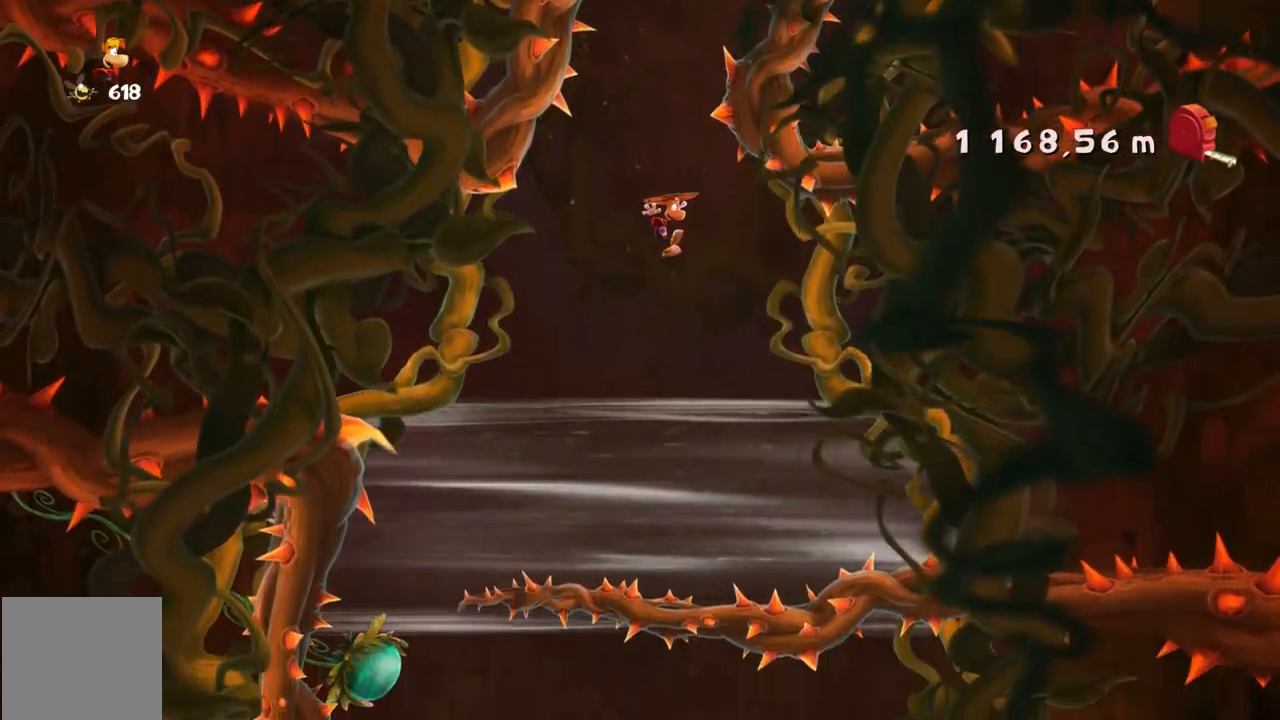
{"buttons": [], "left_stick": "center", "events": []}
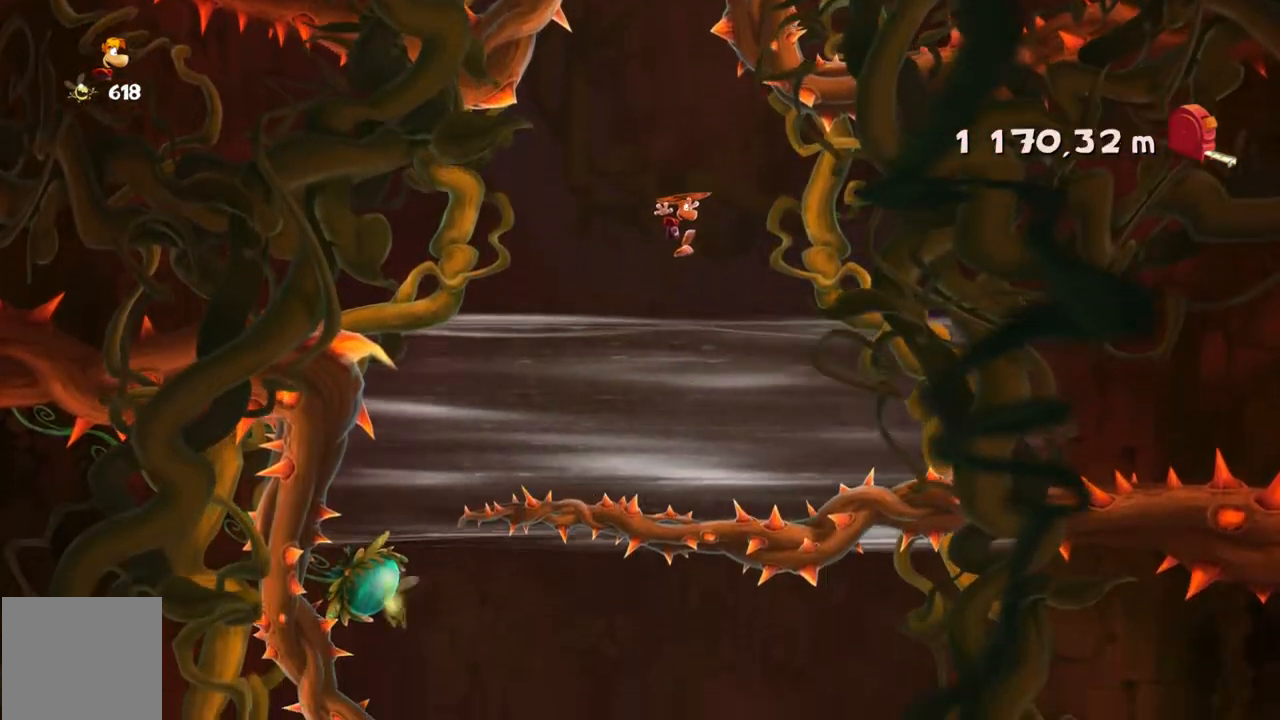
{"buttons": [], "left_stick": "center", "events": []}
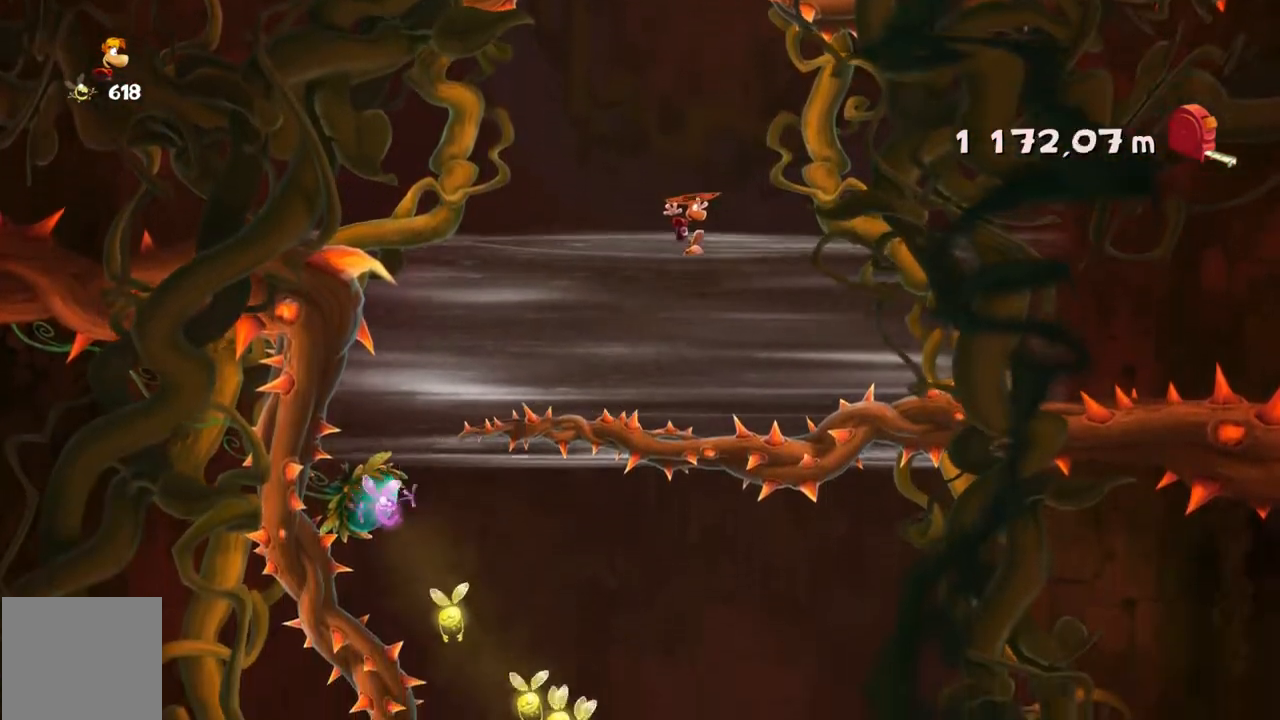
{"buttons": [], "left_stick": "center", "events": []}
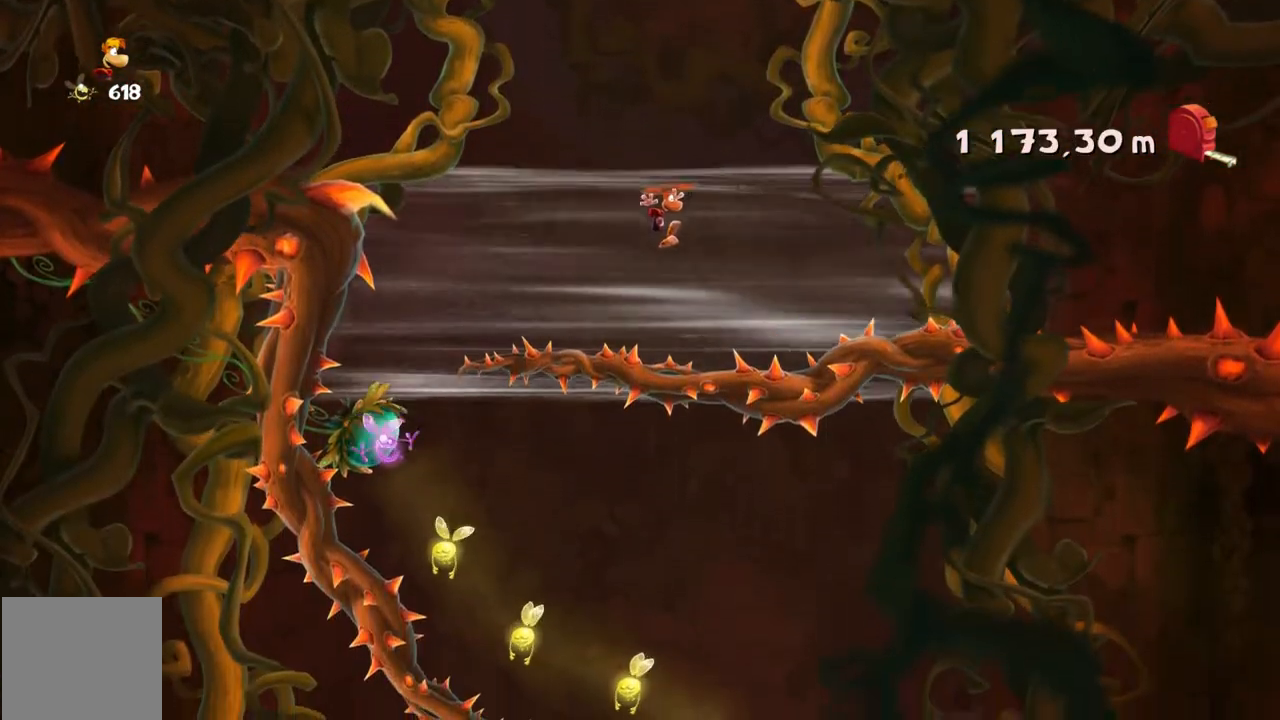
{"buttons": [], "left_stick": "center", "events": []}
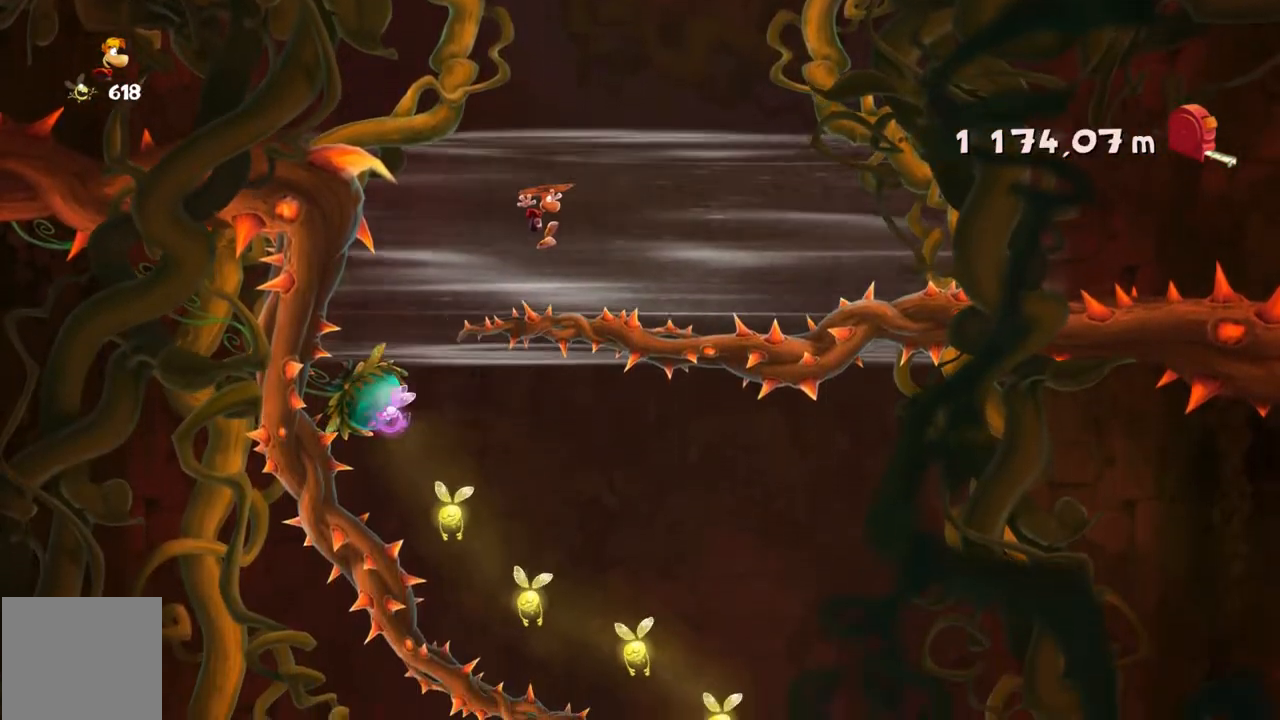
{"buttons": [], "left_stick": "right", "events": [[367, "left_stick", "right"]]}
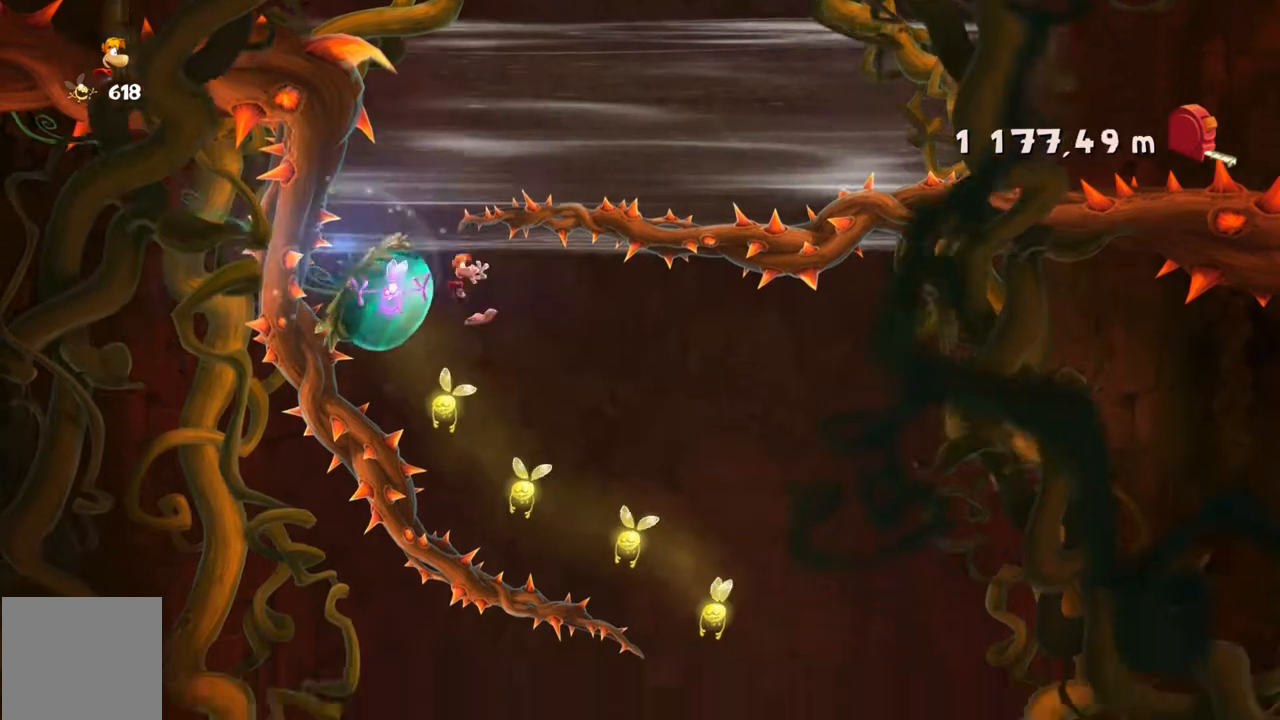
{"buttons": [], "left_stick": "left", "events": [[267, "left_stick", "center"], [467, "left_stick", "left"]]}
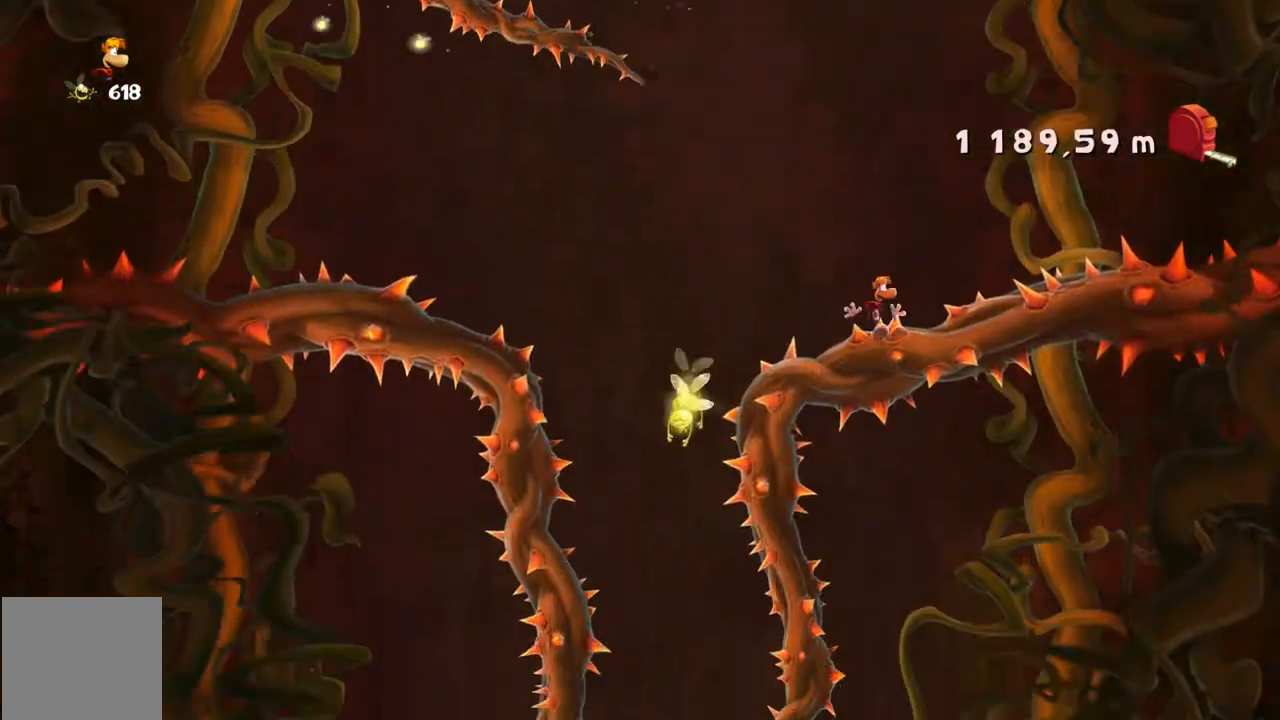
{"buttons": [], "left_stick": "center", "events": [[434, "left_stick", "center"]]}
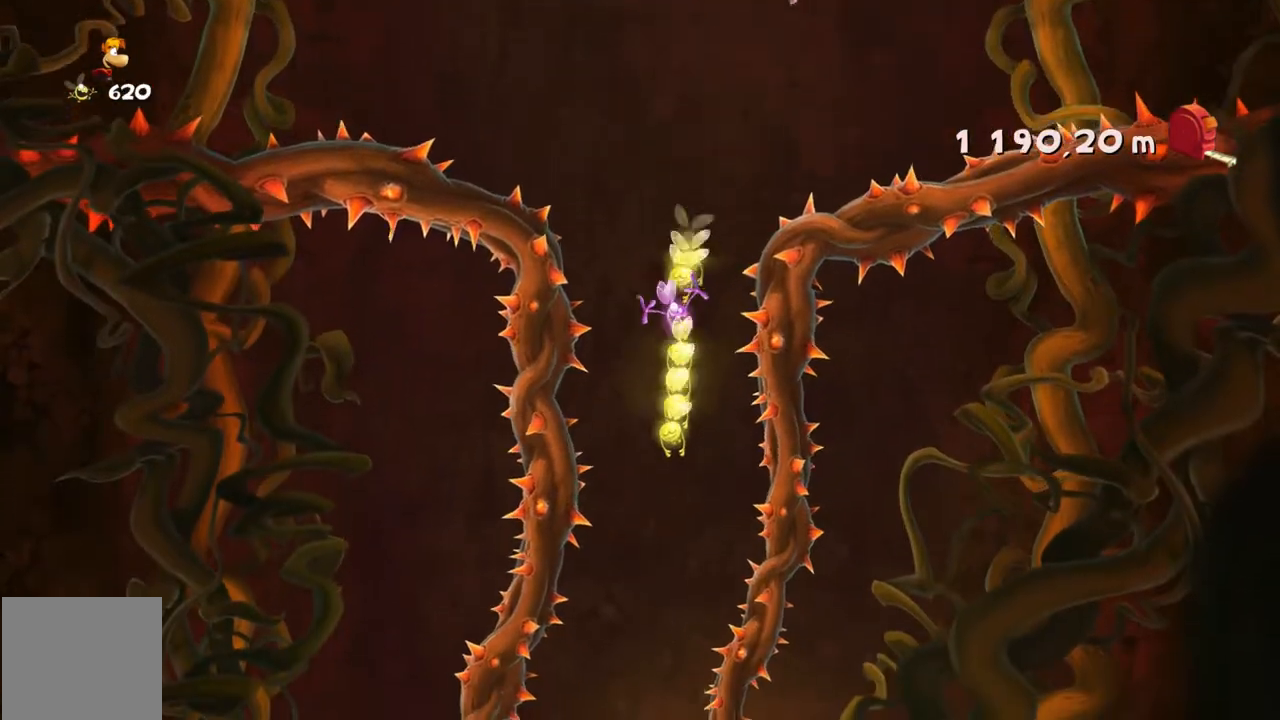
{"buttons": [], "left_stick": "center", "events": []}
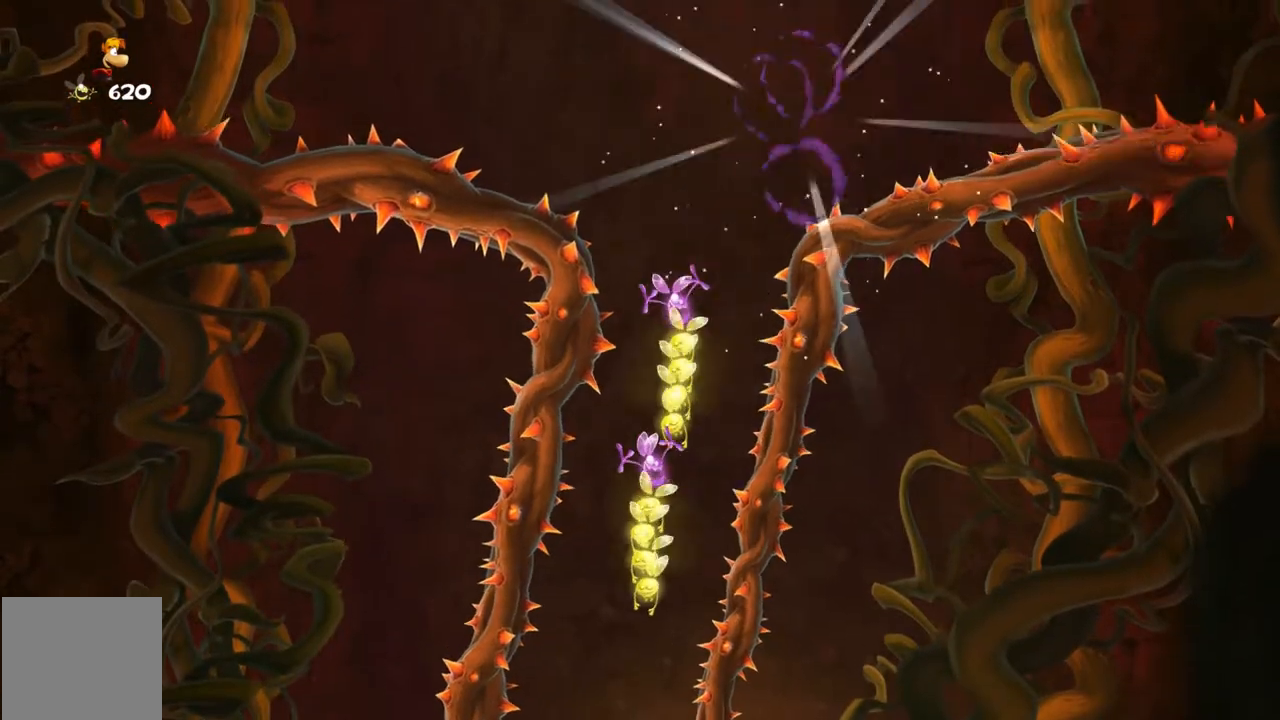
{"buttons": [], "left_stick": "center", "events": []}
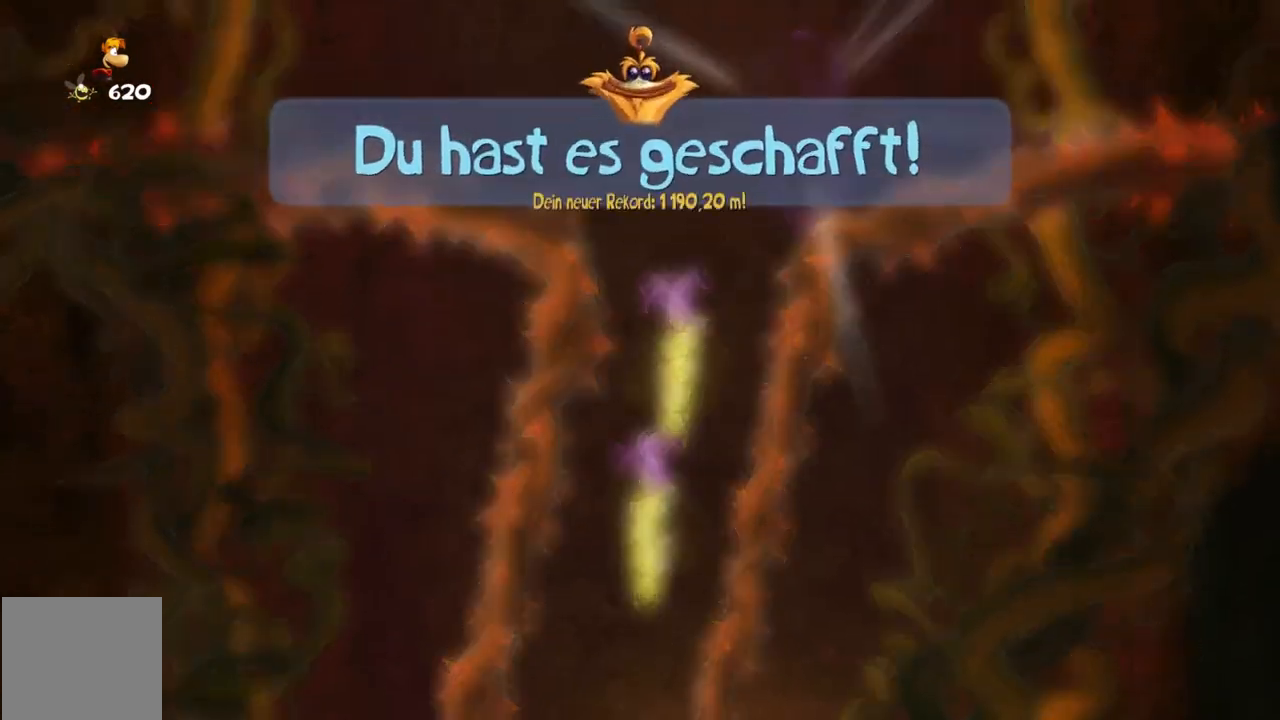
{"buttons": [], "left_stick": "center", "events": []}
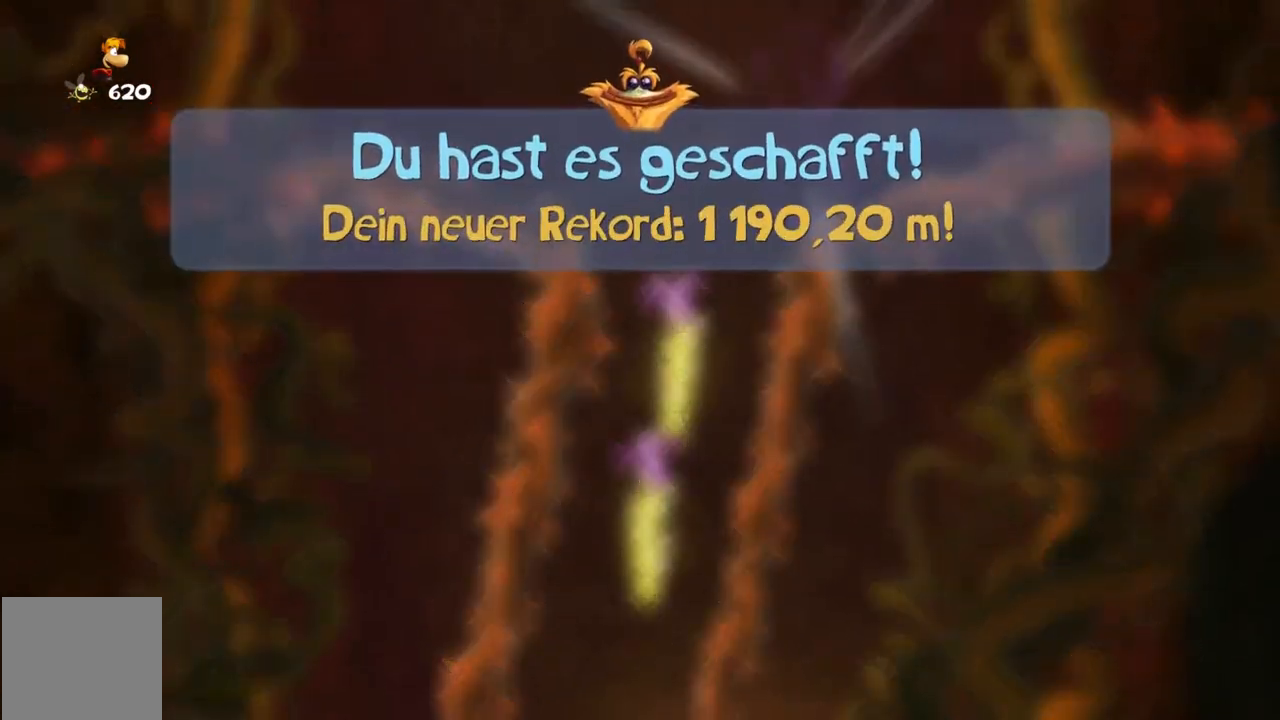
{"buttons": [], "left_stick": "center", "events": []}
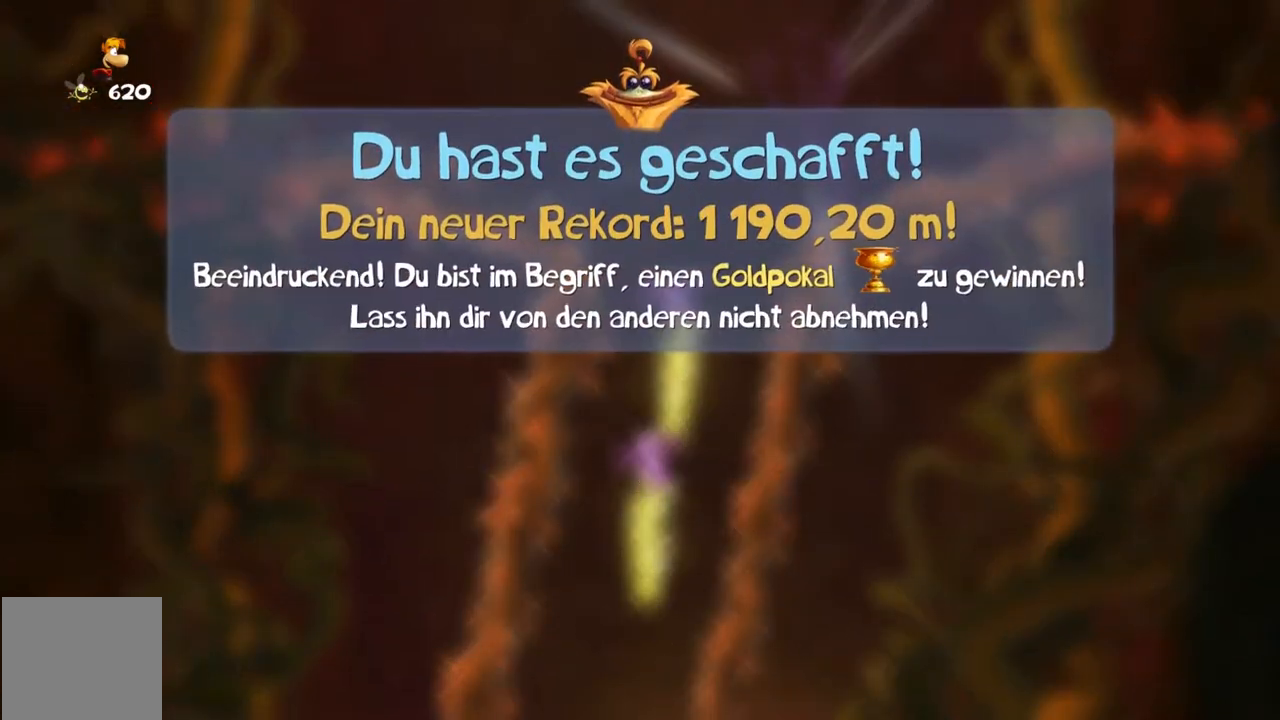
{"buttons": ["DPAD_RIGHT"], "left_stick": "center", "events": [[500, "DPAD_RIGHT", "down"]]}
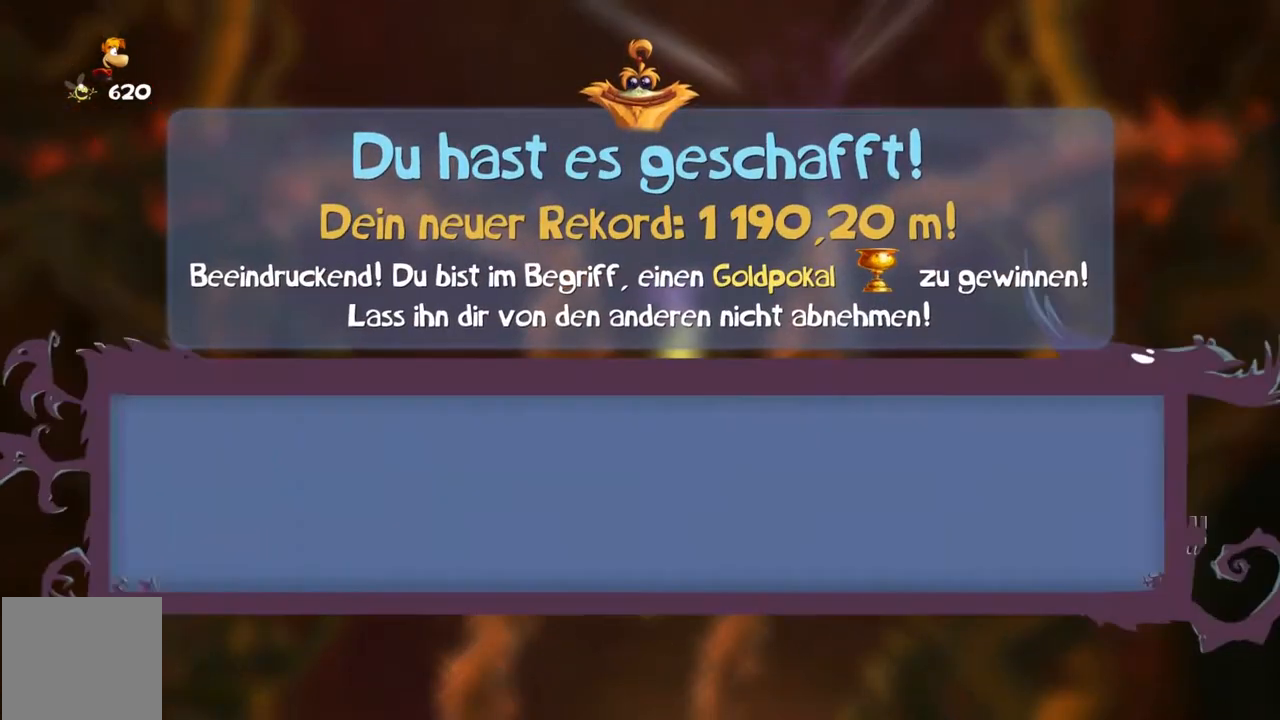
{"buttons": [], "left_stick": "center", "events": [[67, "DPAD_RIGHT", "up"], [367, "DPAD_RIGHT", "down"], [434, "DPAD_RIGHT", "up"]]}
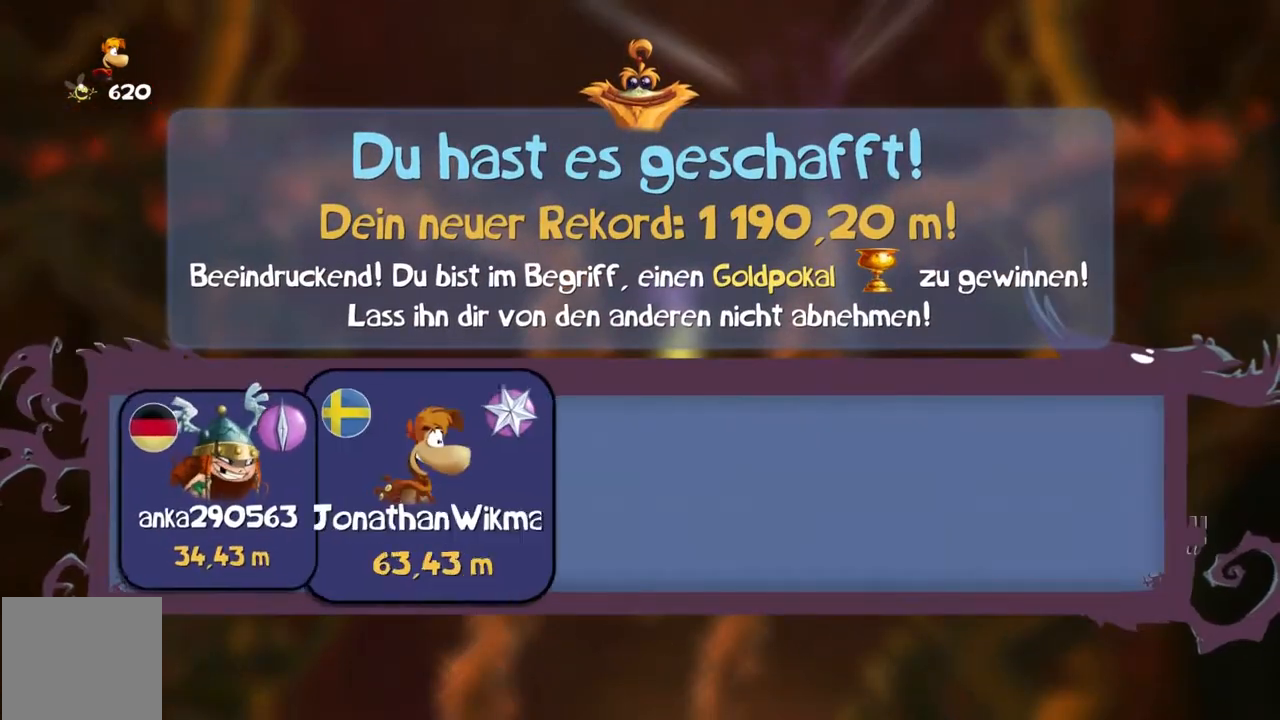
{"buttons": ["B", "Y", "DPAD_RIGHT"], "left_stick": "center", "events": [[100, "B", "down"], [100, "Y", "down"], [500, "DPAD_RIGHT", "down"]]}
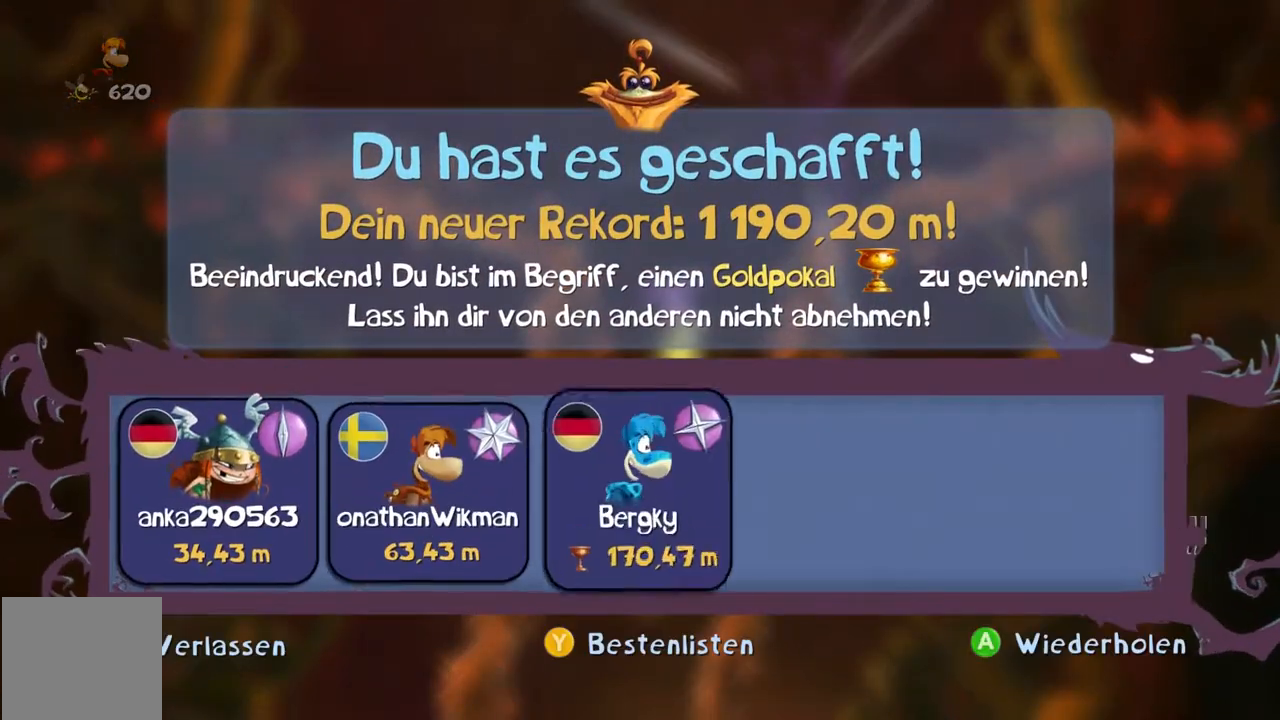
{"buttons": ["B", "Y"], "left_stick": "center", "events": [[67, "DPAD_RIGHT", "up"]]}